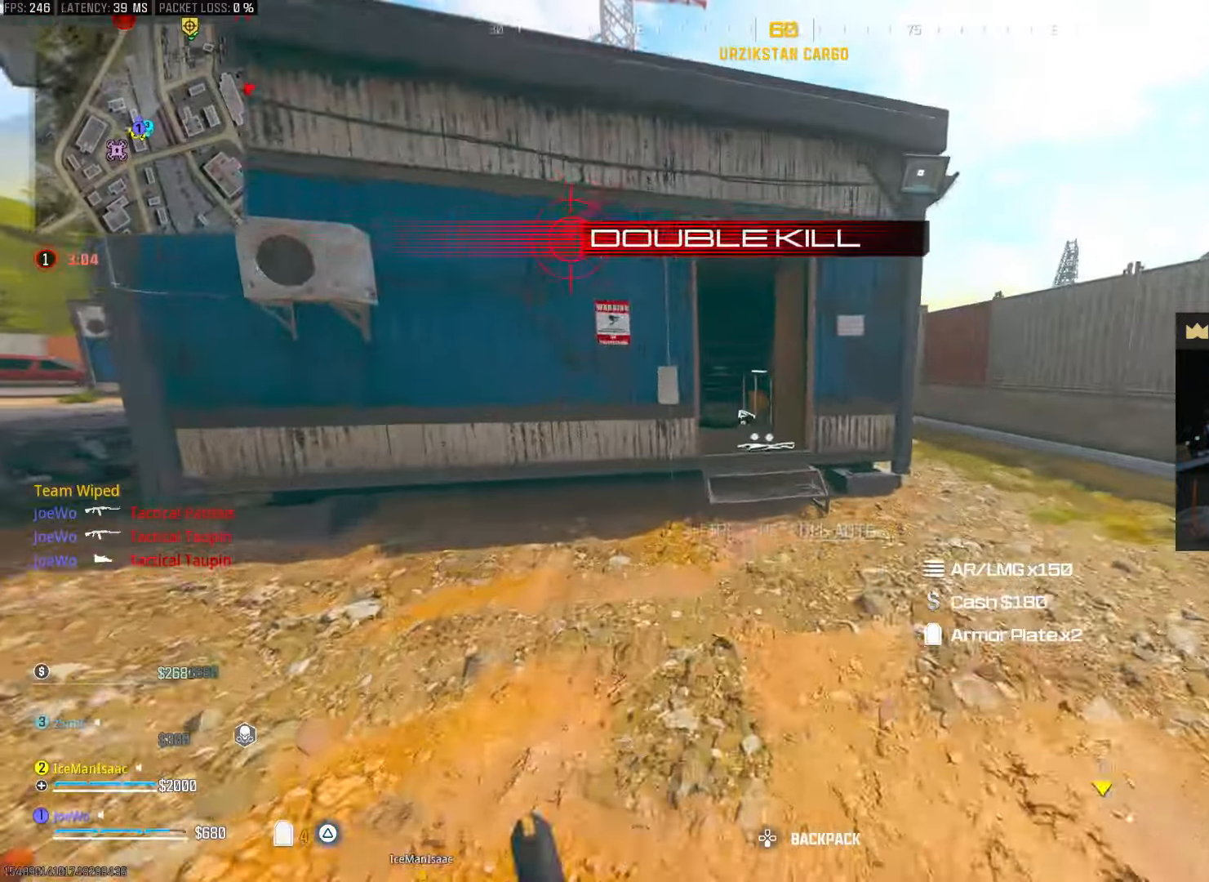
Gameplay with a controller (PlayStation layout); each line is a JSON object with the inputs held at the frame after it (dt_ms = milliseconds from this image to that frame). "events" lists button and stick changes between this image and that frame as [ms after this image, input, new state], when the widget could be followed in between. Not read: L3 R3.
{"dt_ms": 500, "buttons": [], "left_stick": "center", "right_stick": "center", "events": [[100, "CIRCLE", "down"], [350, "left_stick", "right"], [383, "CROSS", "down"], [450, "CIRCLE", "up"], [467, "left_stick", "center"], [483, "CROSS", "up"]]}
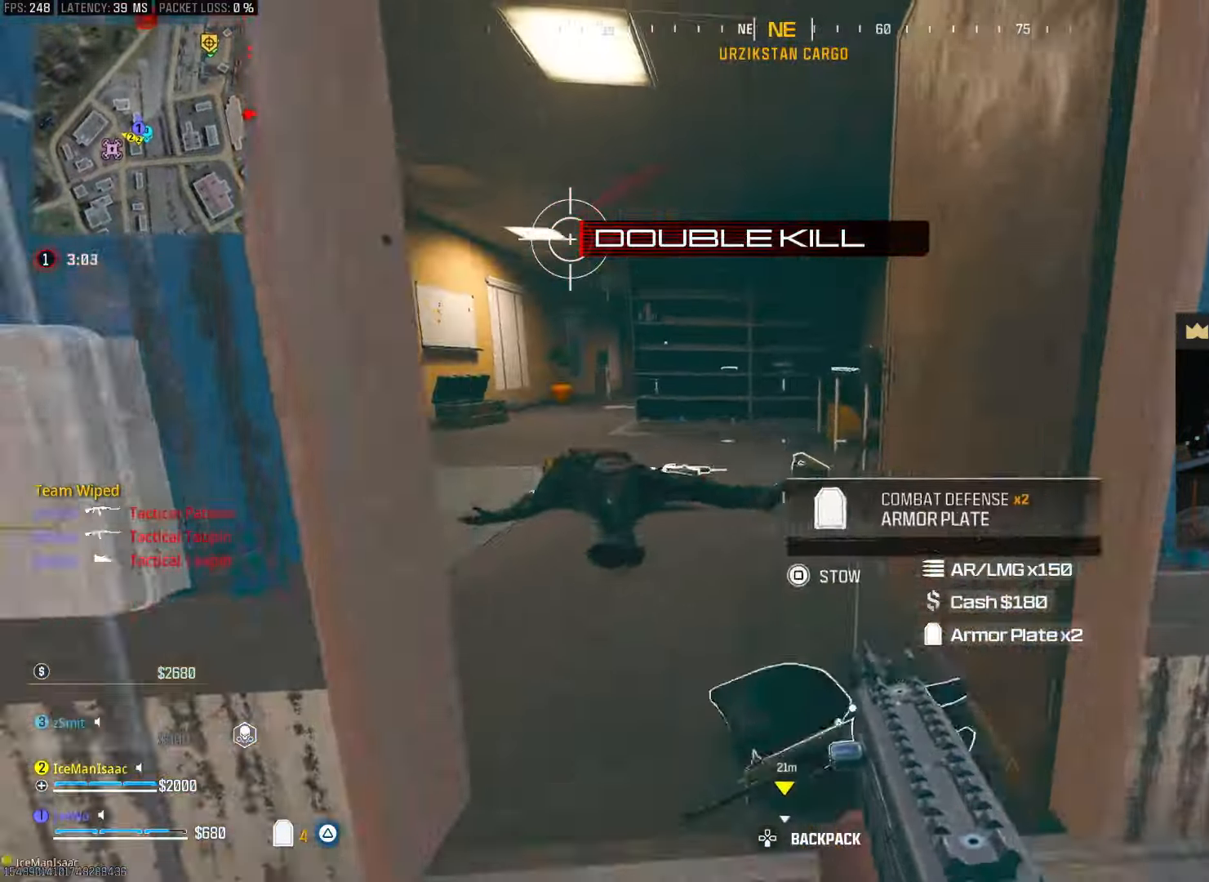
{"dt_ms": 500, "buttons": [], "left_stick": "center", "right_stick": "center", "events": [[17, "TRIANGLE", "down"], [483, "TRIANGLE", "up"]]}
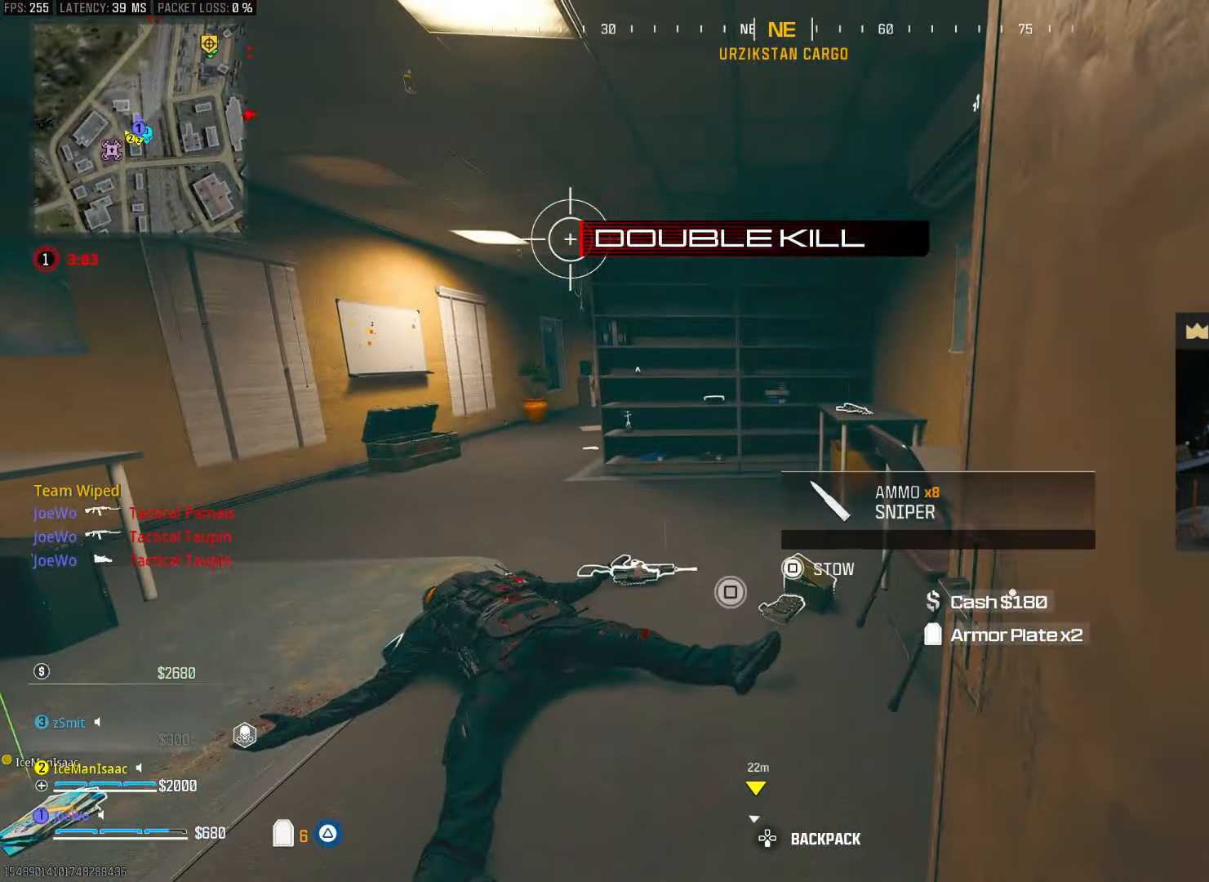
{"dt_ms": 500, "buttons": [], "left_stick": "left", "right_stick": "center", "events": [[233, "left_stick", "left"]]}
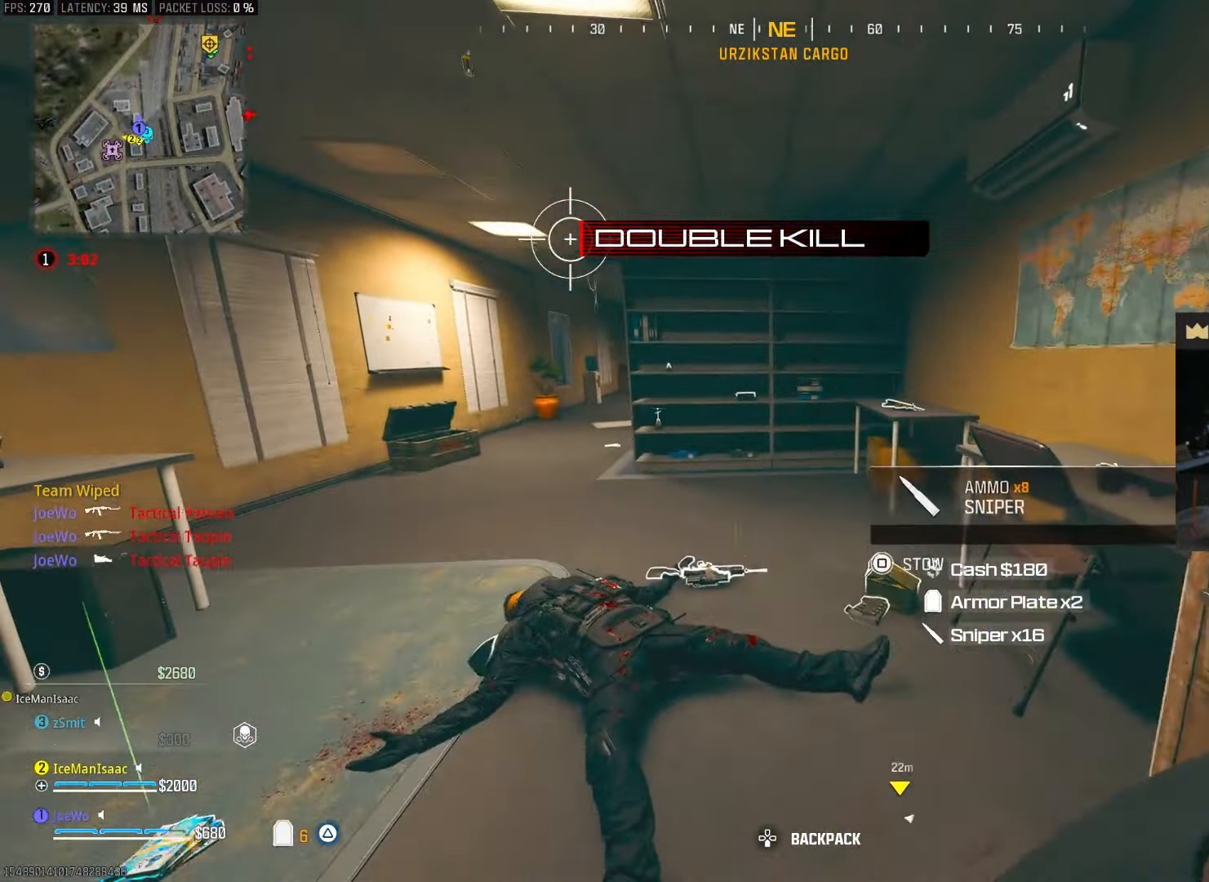
{"dt_ms": 500, "buttons": [], "left_stick": "down-left", "right_stick": "center", "events": [[67, "right_stick", "right"], [200, "right_stick", "center"], [267, "left_stick", "down-left"]]}
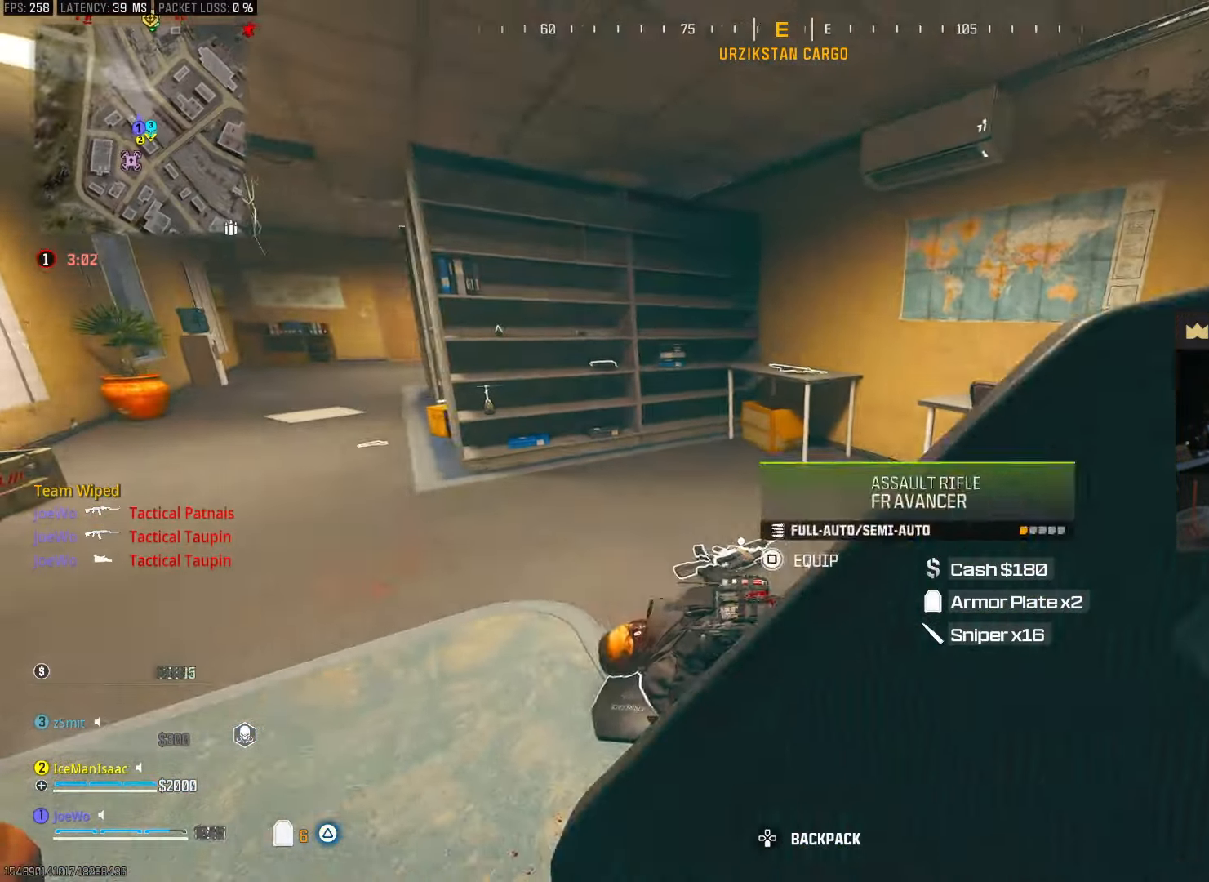
{"dt_ms": 500, "buttons": [], "left_stick": "center", "right_stick": "center", "events": [[17, "left_stick", "center"]]}
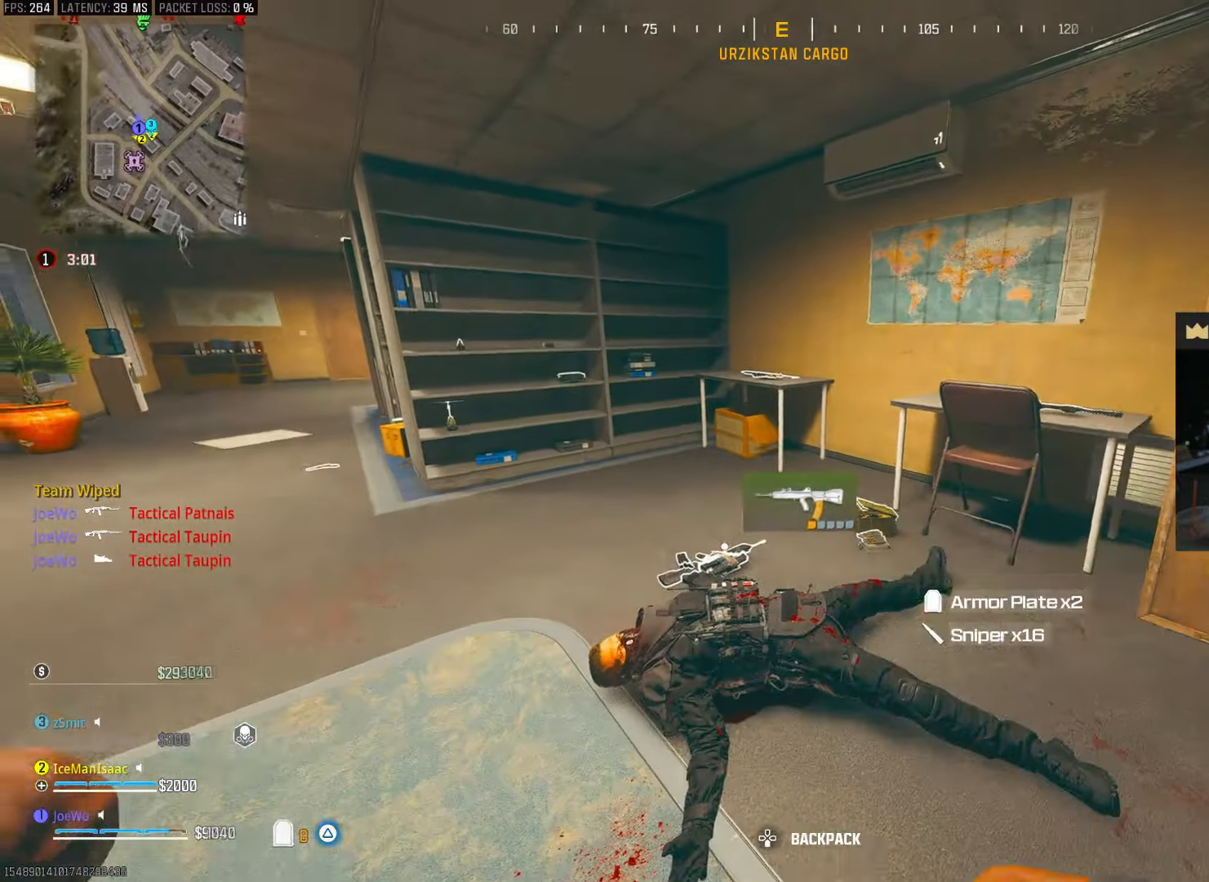
{"dt_ms": 1000, "buttons": ["SQUARE"], "left_stick": "left", "right_stick": "center", "events": [[167, "right_stick", "right"], [183, "left_stick", "left"], [533, "right_stick", "center"], [867, "SQUARE", "down"], [867, "right_stick", "right"], [950, "right_stick", "center"]]}
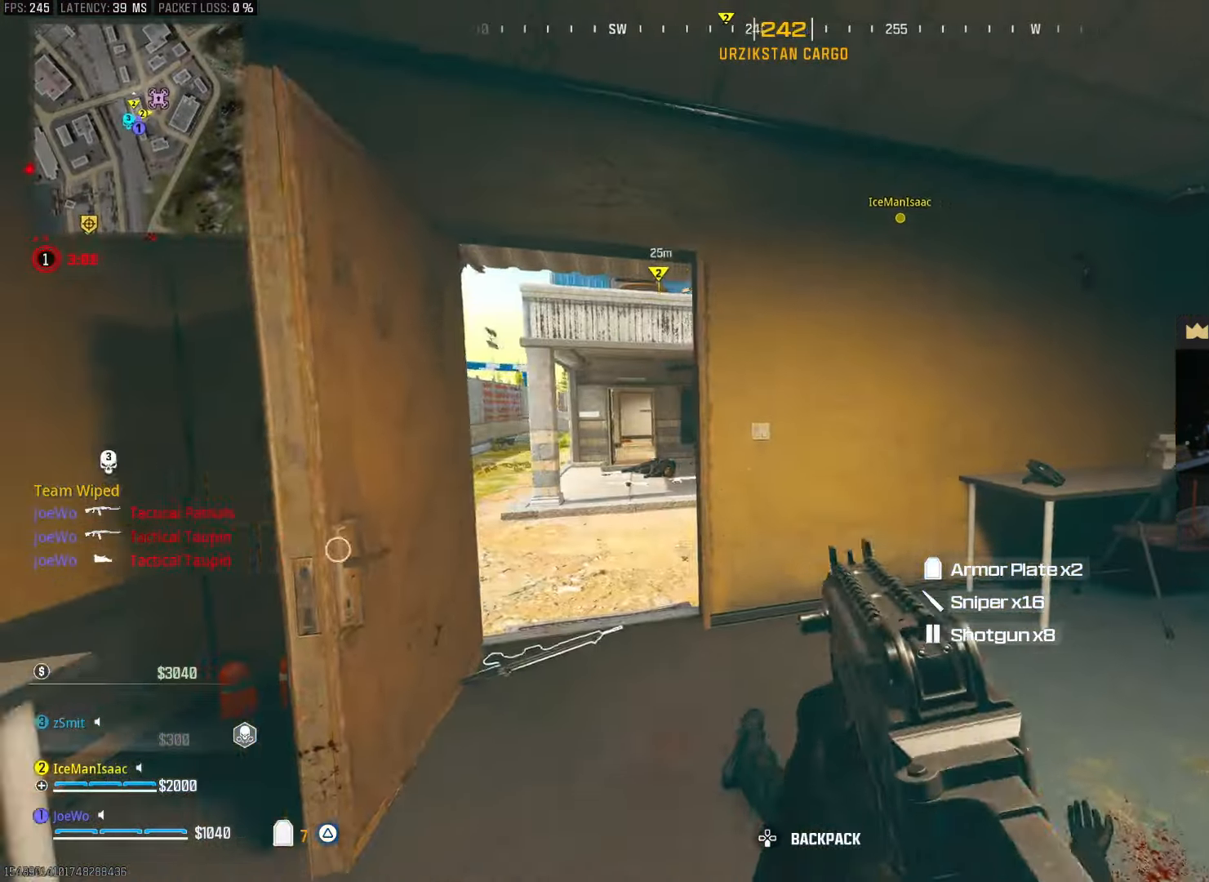
{"dt_ms": 500, "buttons": ["SQUARE"], "left_stick": "up-left", "right_stick": "center", "events": [[133, "left_stick", "center"], [217, "left_stick", "up"], [467, "left_stick", "up-left"]]}
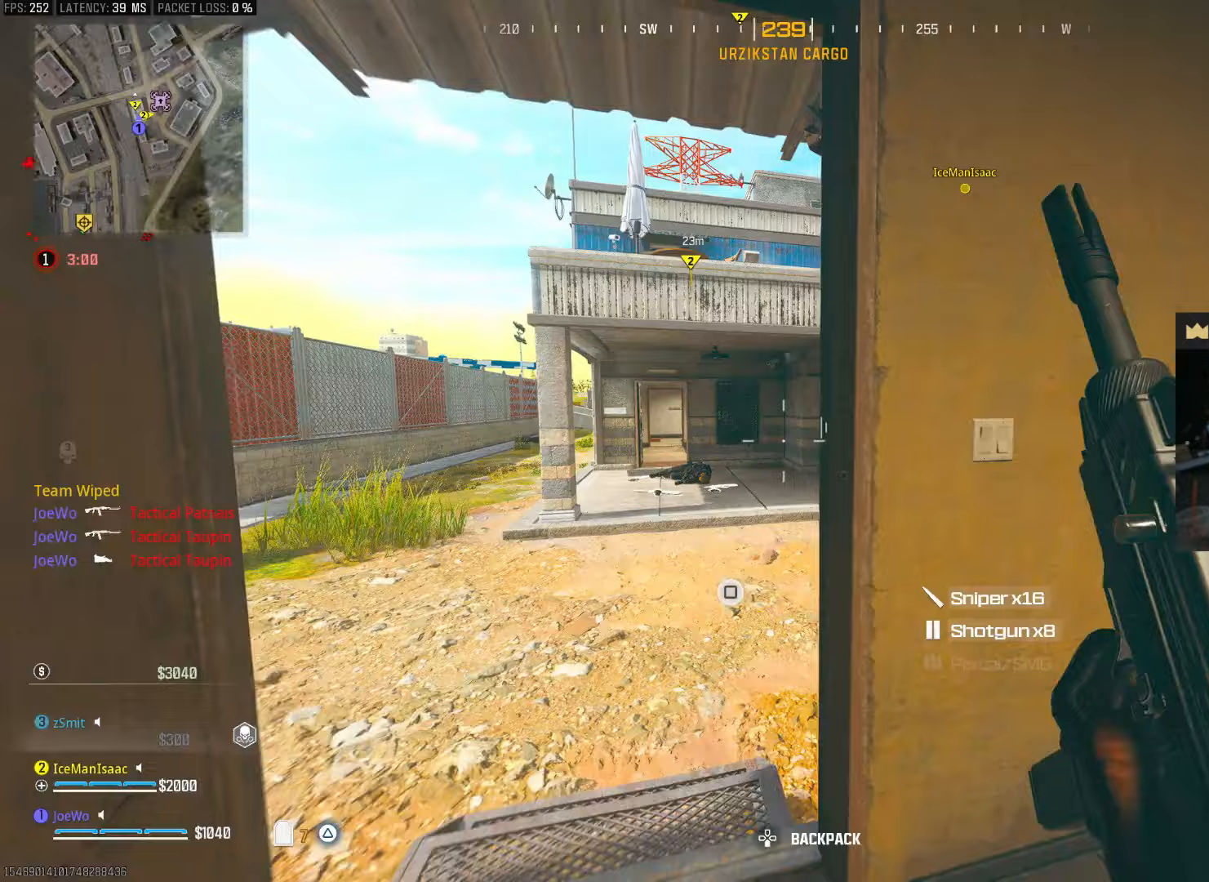
{"dt_ms": 500, "buttons": [], "left_stick": "center", "right_stick": "center", "events": [[117, "left_stick", "down-left"], [150, "SQUARE", "up"], [183, "left_stick", "down-right"], [267, "left_stick", "center"]]}
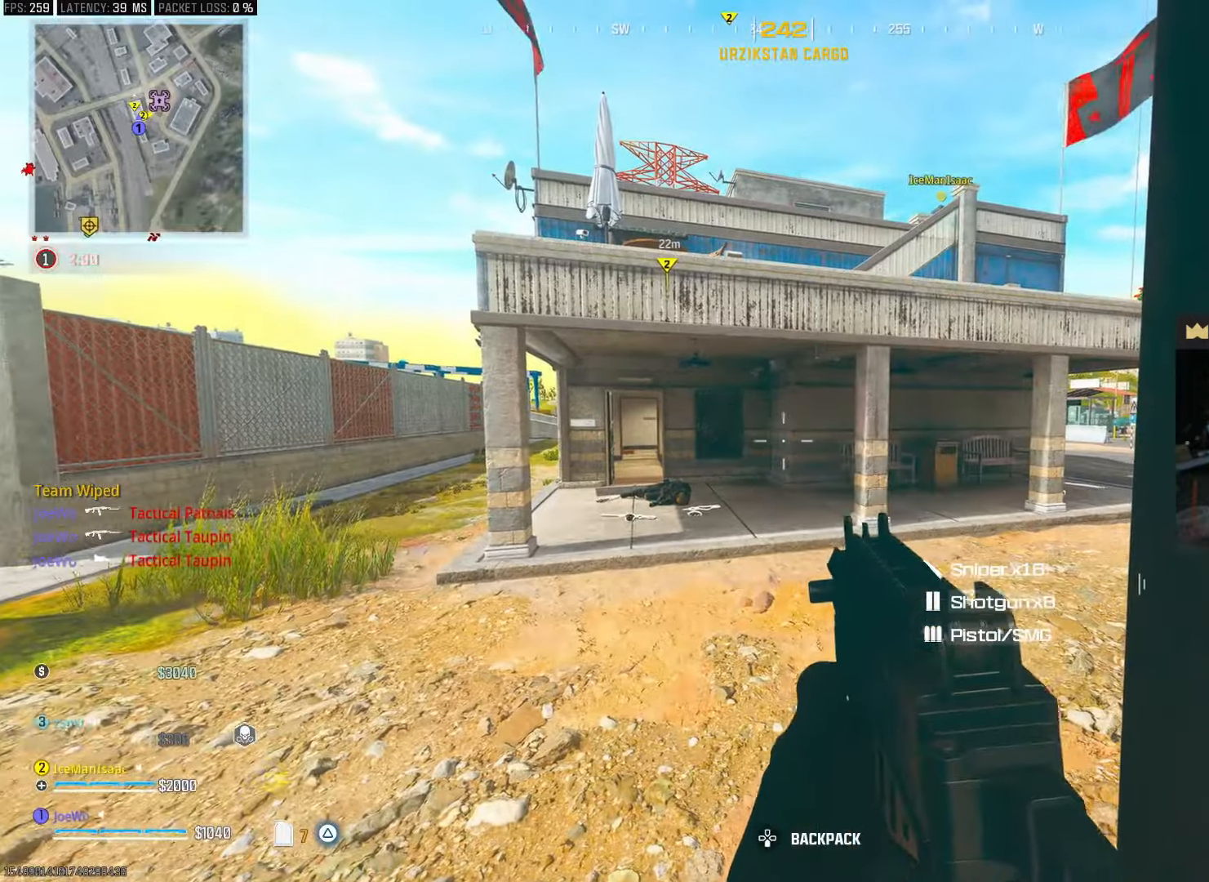
{"dt_ms": 500, "buttons": [], "left_stick": "center", "right_stick": "center", "events": []}
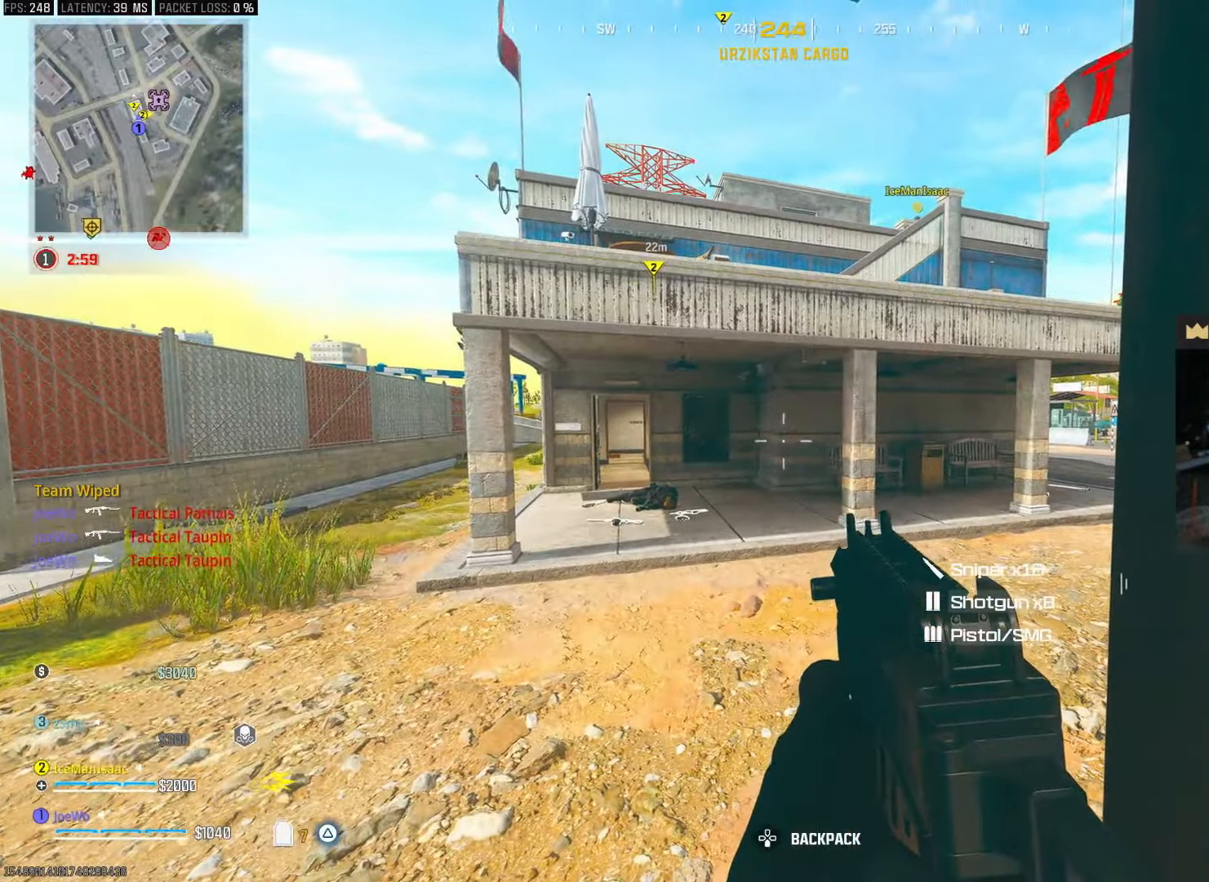
{"dt_ms": 500, "buttons": [], "left_stick": "right", "right_stick": "center", "events": [[67, "left_stick", "up"], [83, "TRIANGLE", "down"], [167, "TRIANGLE", "up"], [250, "left_stick", "up-right"], [283, "right_stick", "right"], [367, "left_stick", "right"], [450, "right_stick", "center"]]}
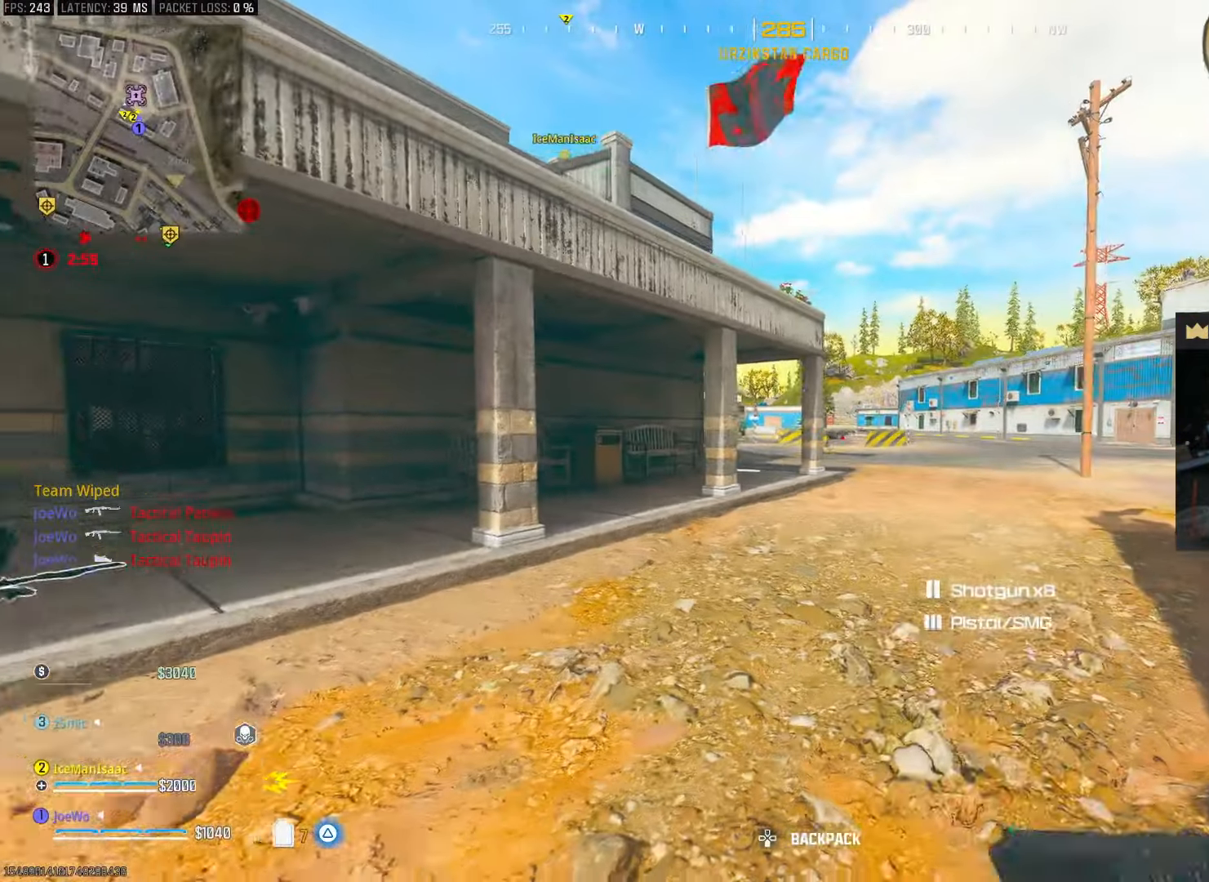
{"dt_ms": 500, "buttons": [], "left_stick": "center", "right_stick": "center", "events": [[50, "left_stick", "center"]]}
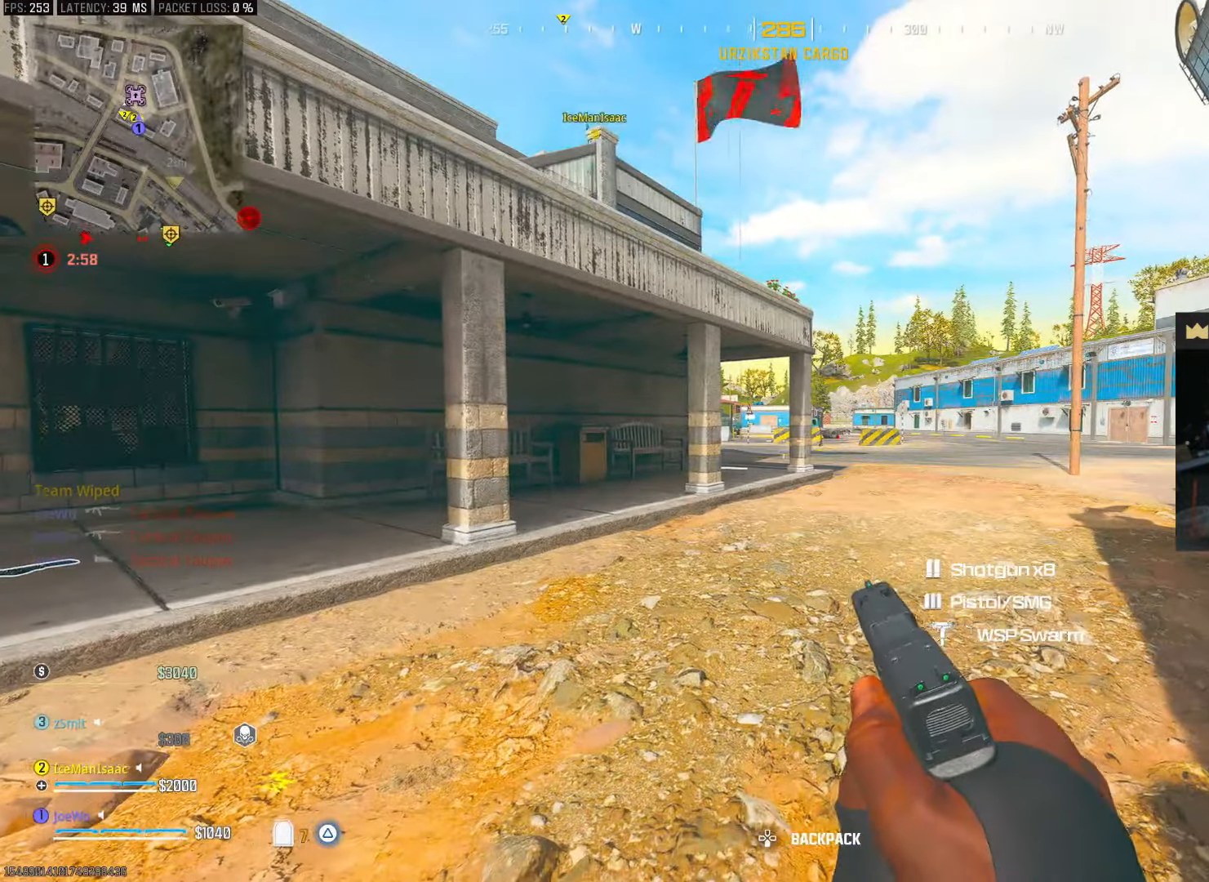
{"dt_ms": 500, "buttons": [], "left_stick": "up-right", "right_stick": "center", "events": [[150, "left_stick", "down-left"], [217, "right_stick", "right"], [350, "left_stick", "down-right"], [483, "left_stick", "up-right"], [483, "right_stick", "center"]]}
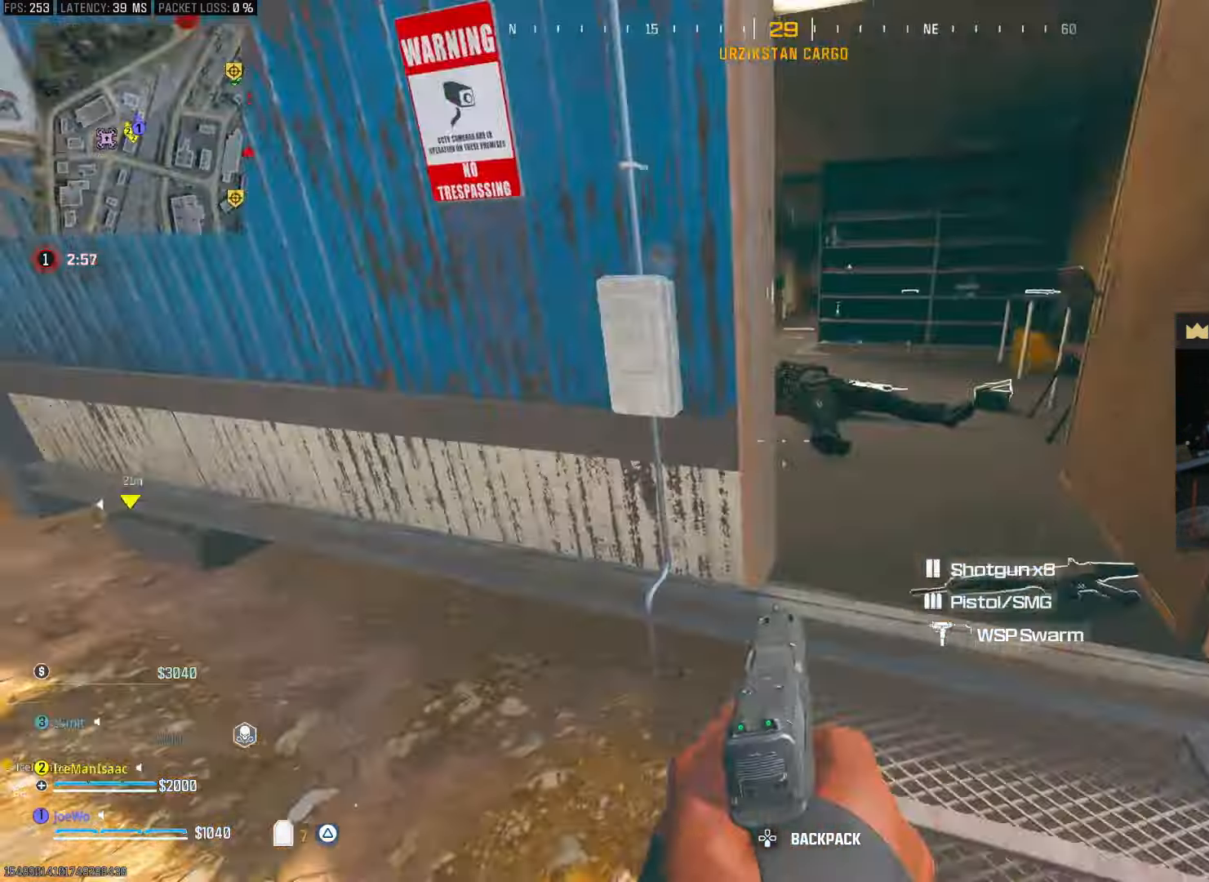
{"dt_ms": 500, "buttons": [], "left_stick": "down-left", "right_stick": "down-right", "events": [[67, "TRIANGLE", "down"], [67, "left_stick", "up-left"], [117, "TRIANGLE", "up"], [183, "left_stick", "up"], [200, "TRIANGLE", "down"], [267, "TRIANGLE", "up"], [417, "right_stick", "down-right"], [483, "left_stick", "down-left"]]}
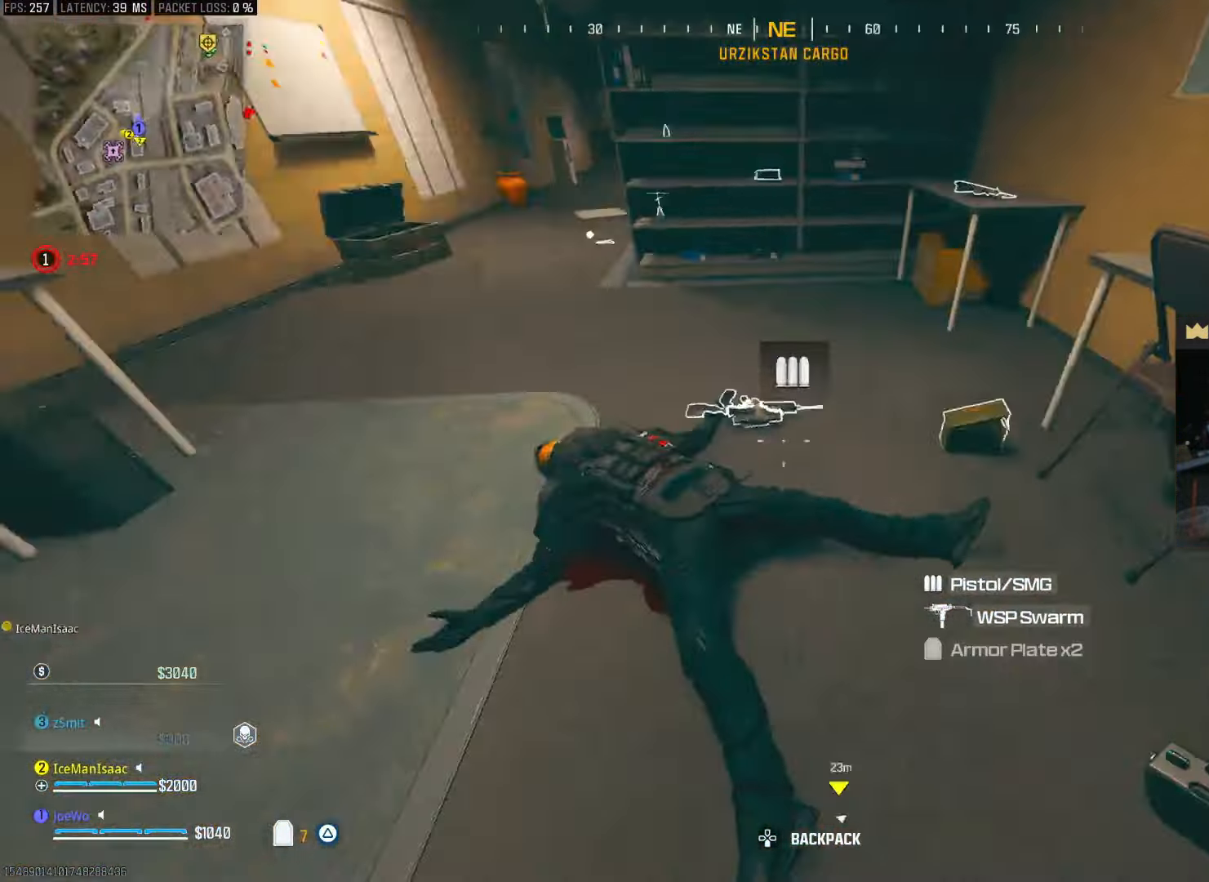
{"dt_ms": 500, "buttons": [], "left_stick": "center", "right_stick": "center", "events": [[133, "right_stick", "right"], [183, "left_stick", "right"], [250, "right_stick", "center"], [283, "left_stick", "up"], [367, "left_stick", "left"], [500, "left_stick", "center"]]}
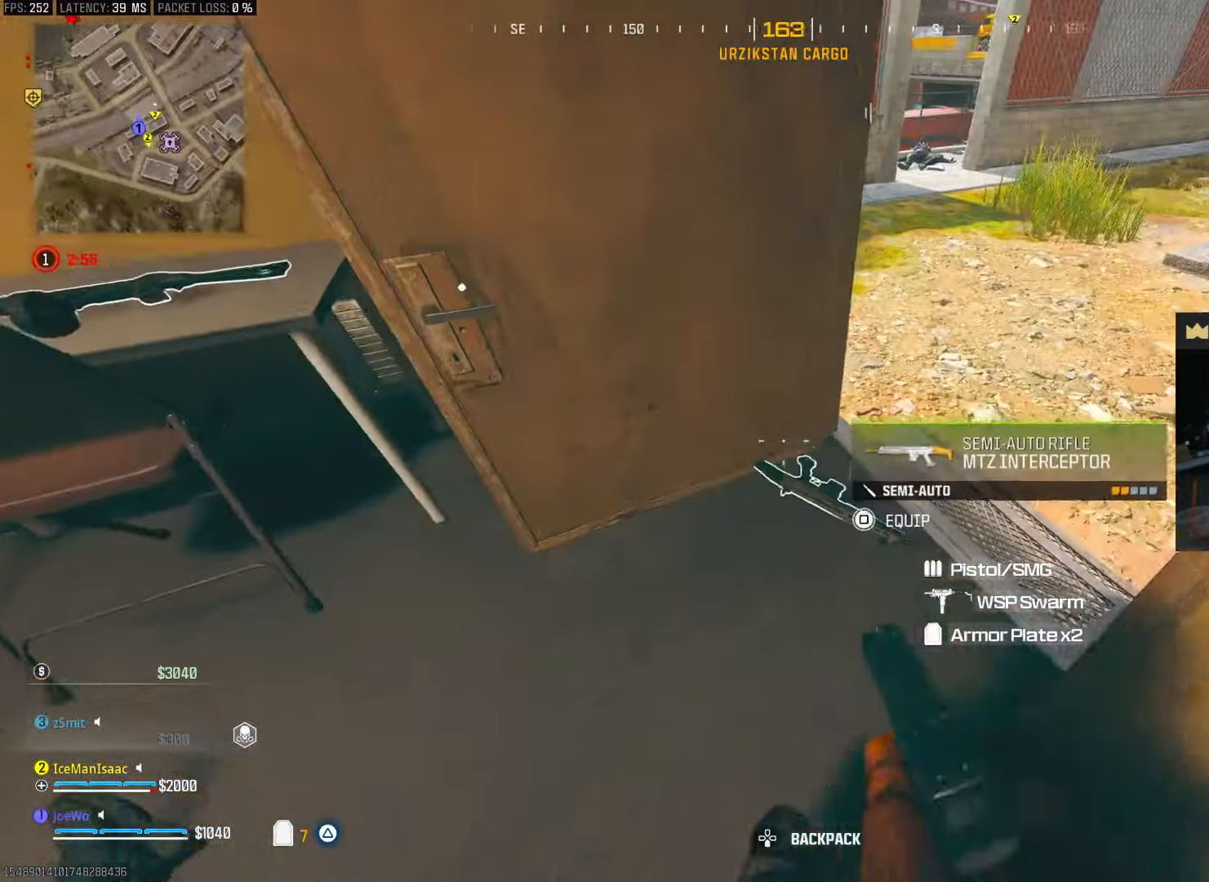
{"dt_ms": 500, "buttons": [], "left_stick": "left", "right_stick": "up-right", "events": [[250, "SQUARE", "down"], [350, "left_stick", "left"], [383, "SQUARE", "up"], [417, "right_stick", "up-right"]]}
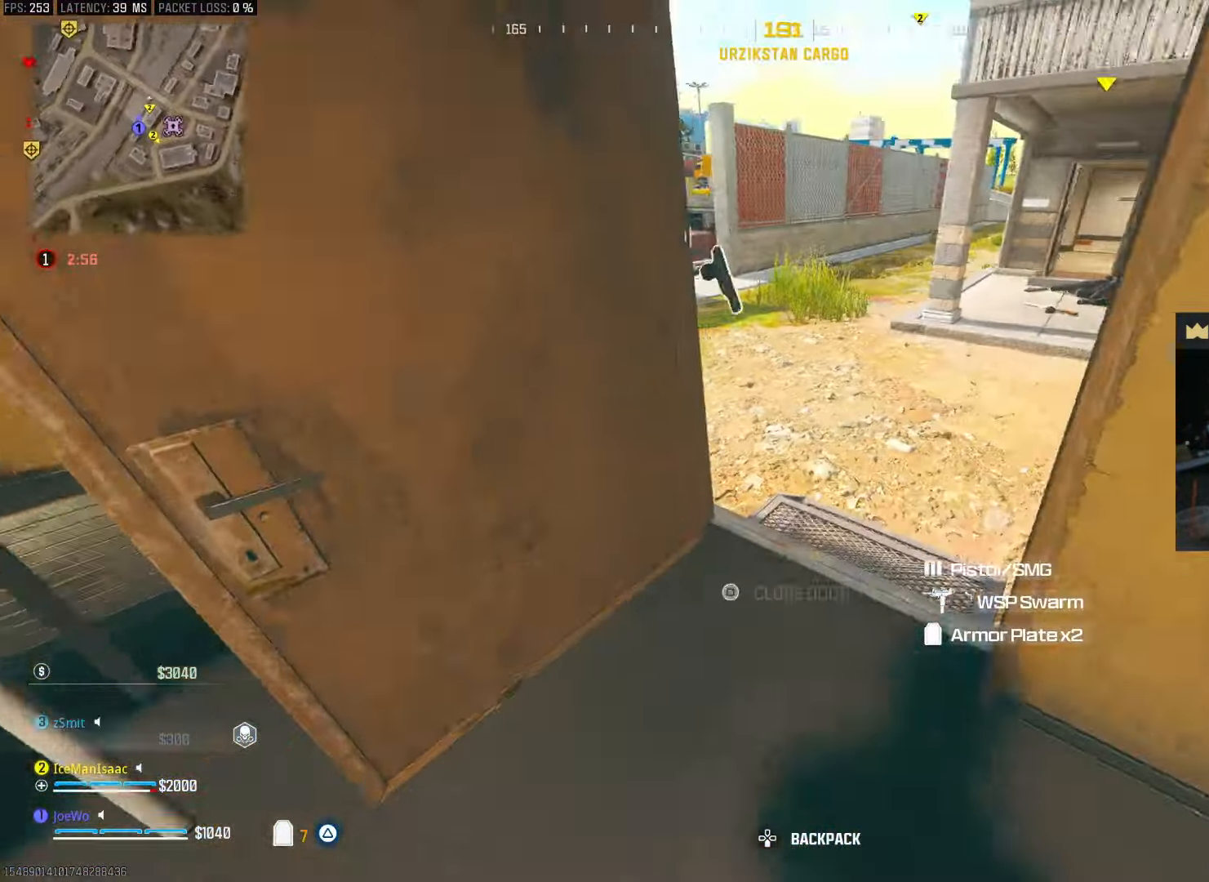
{"dt_ms": 500, "buttons": [], "left_stick": "up", "right_stick": "center", "events": [[83, "right_stick", "center"], [133, "left_stick", "center"], [183, "left_stick", "right"], [250, "left_stick", "up"], [317, "TRIANGLE", "down"], [500, "TRIANGLE", "up"]]}
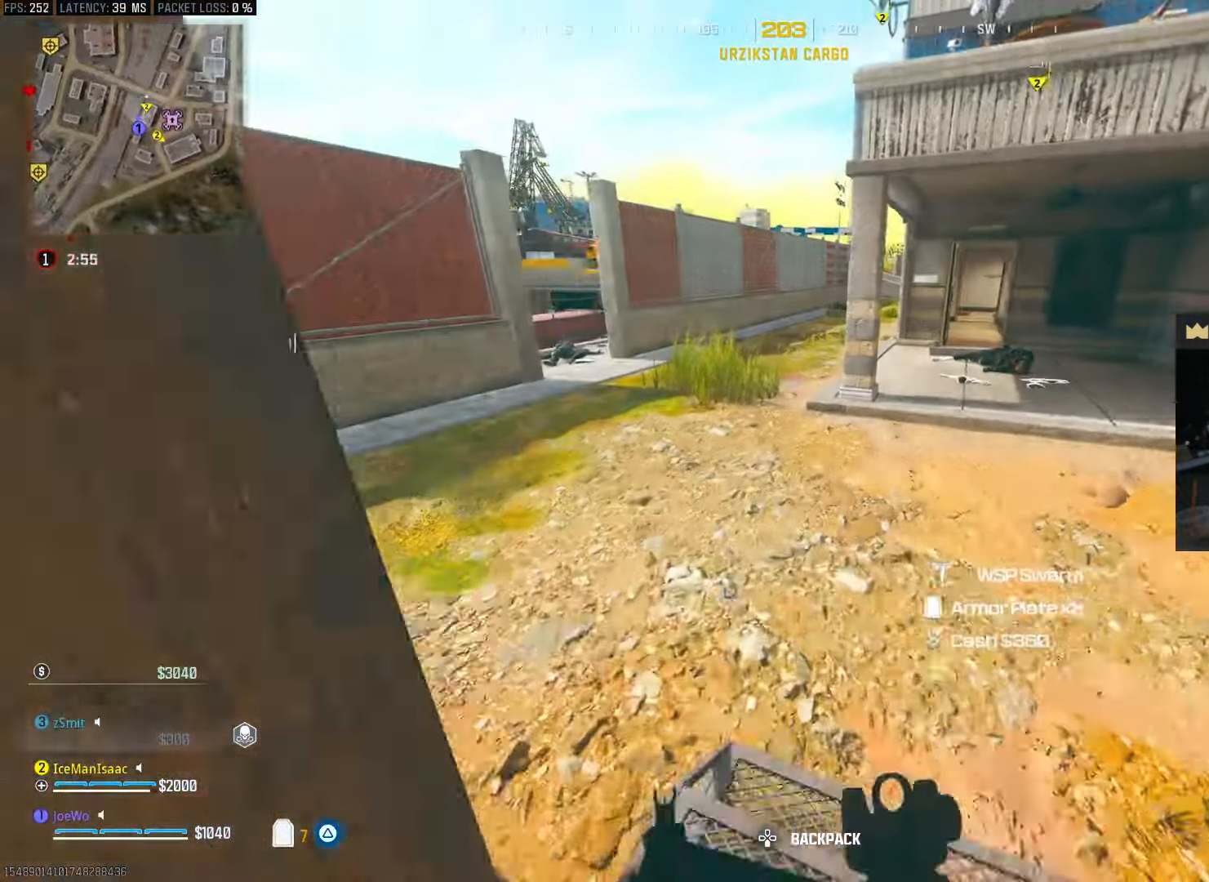
{"dt_ms": 500, "buttons": [], "left_stick": "up", "right_stick": "center", "events": [[150, "right_stick", "right"], [283, "right_stick", "center"], [333, "CIRCLE", "down"], [500, "CIRCLE", "up"]]}
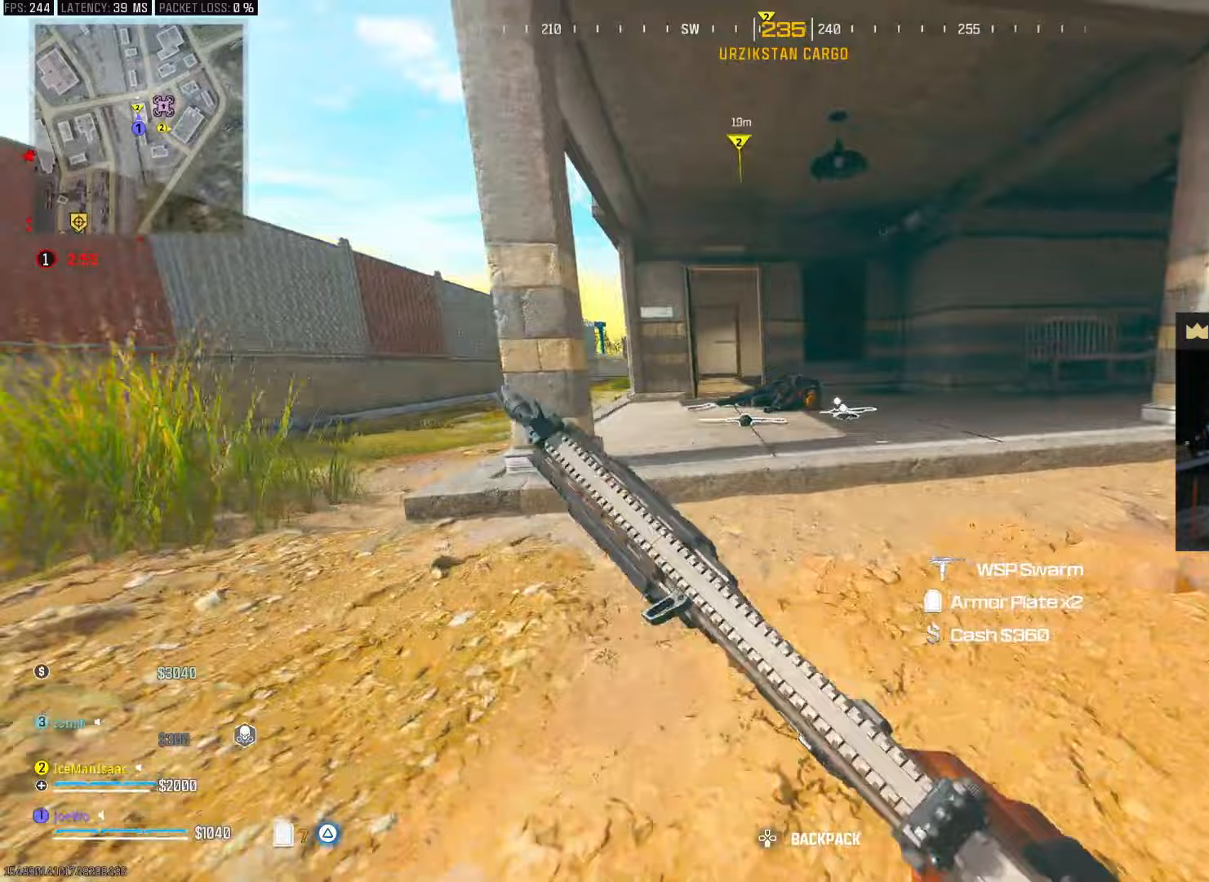
{"dt_ms": 1000, "buttons": [], "left_stick": "center", "right_stick": "center", "events": [[83, "CIRCLE", "down"], [133, "CROSS", "down"], [200, "CIRCLE", "up"], [217, "left_stick", "up-left"], [233, "CROSS", "up"], [233, "right_stick", "down"], [317, "left_stick", "left"], [367, "SQUARE", "down"], [483, "SQUARE", "up"], [500, "right_stick", "center"], [650, "left_stick", "up-left"], [650, "right_stick", "up"], [767, "right_stick", "center"], [817, "left_stick", "up"], [833, "TRIANGLE", "down"], [900, "TRIANGLE", "up"], [917, "left_stick", "center"], [950, "TRIANGLE", "down"], [1000, "TRIANGLE", "up"]]}
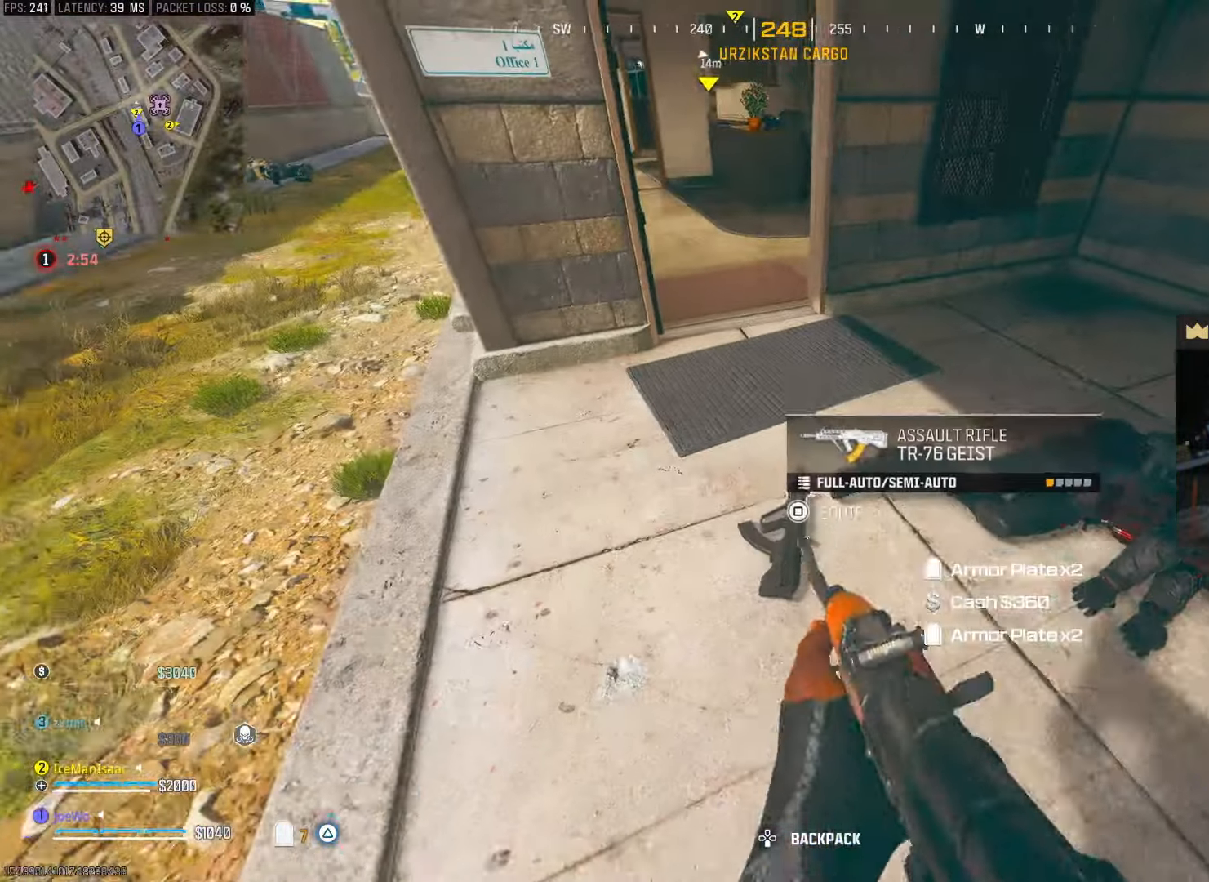
{"dt_ms": 1000, "buttons": [], "left_stick": "up", "right_stick": "center", "events": [[33, "left_stick", "right"], [167, "right_stick", "up-right"], [233, "left_stick", "up-right"], [417, "SQUARE", "down"], [433, "CROSS", "down"], [467, "right_stick", "right"], [517, "right_stick", "center"], [533, "CROSS", "up"], [917, "left_stick", "up"], [1000, "SQUARE", "up"]]}
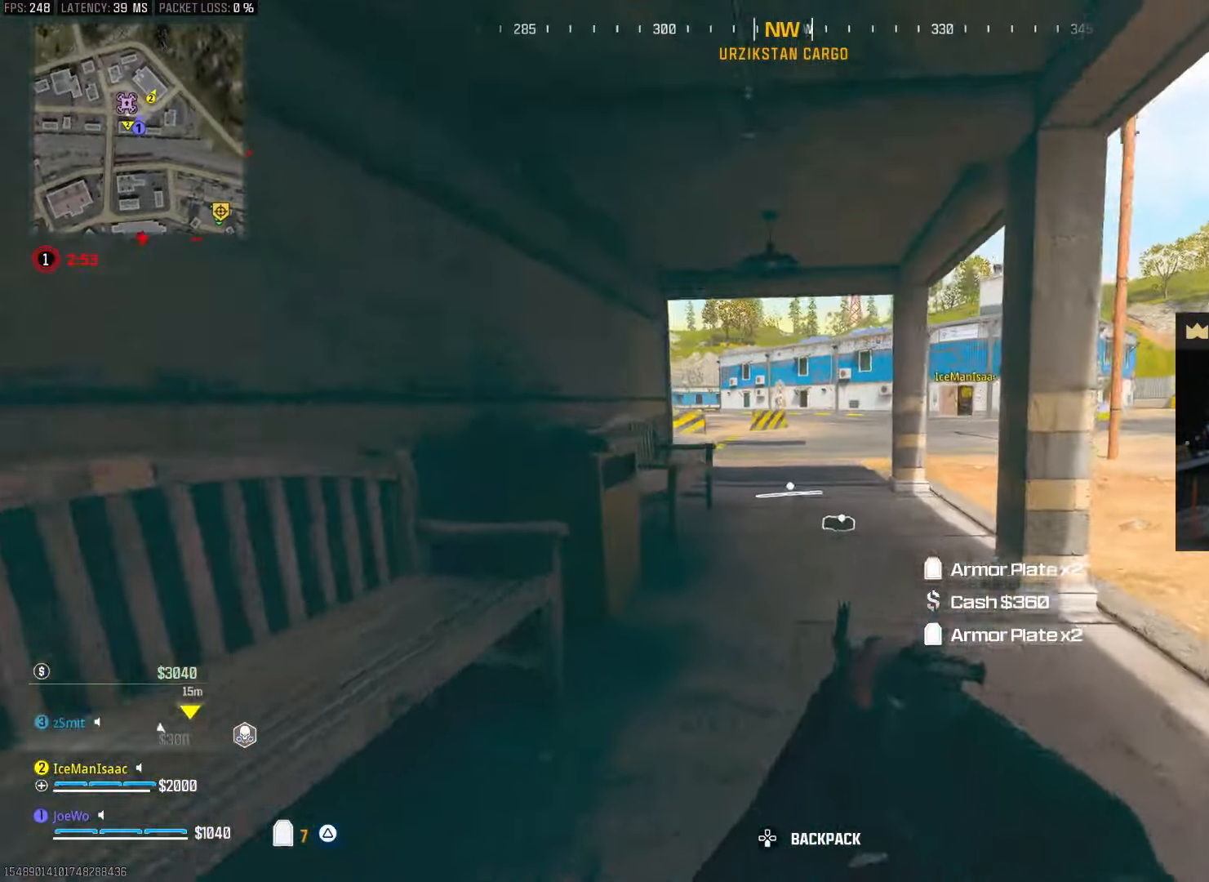
{"dt_ms": 500, "buttons": [], "left_stick": "up", "right_stick": "center", "events": []}